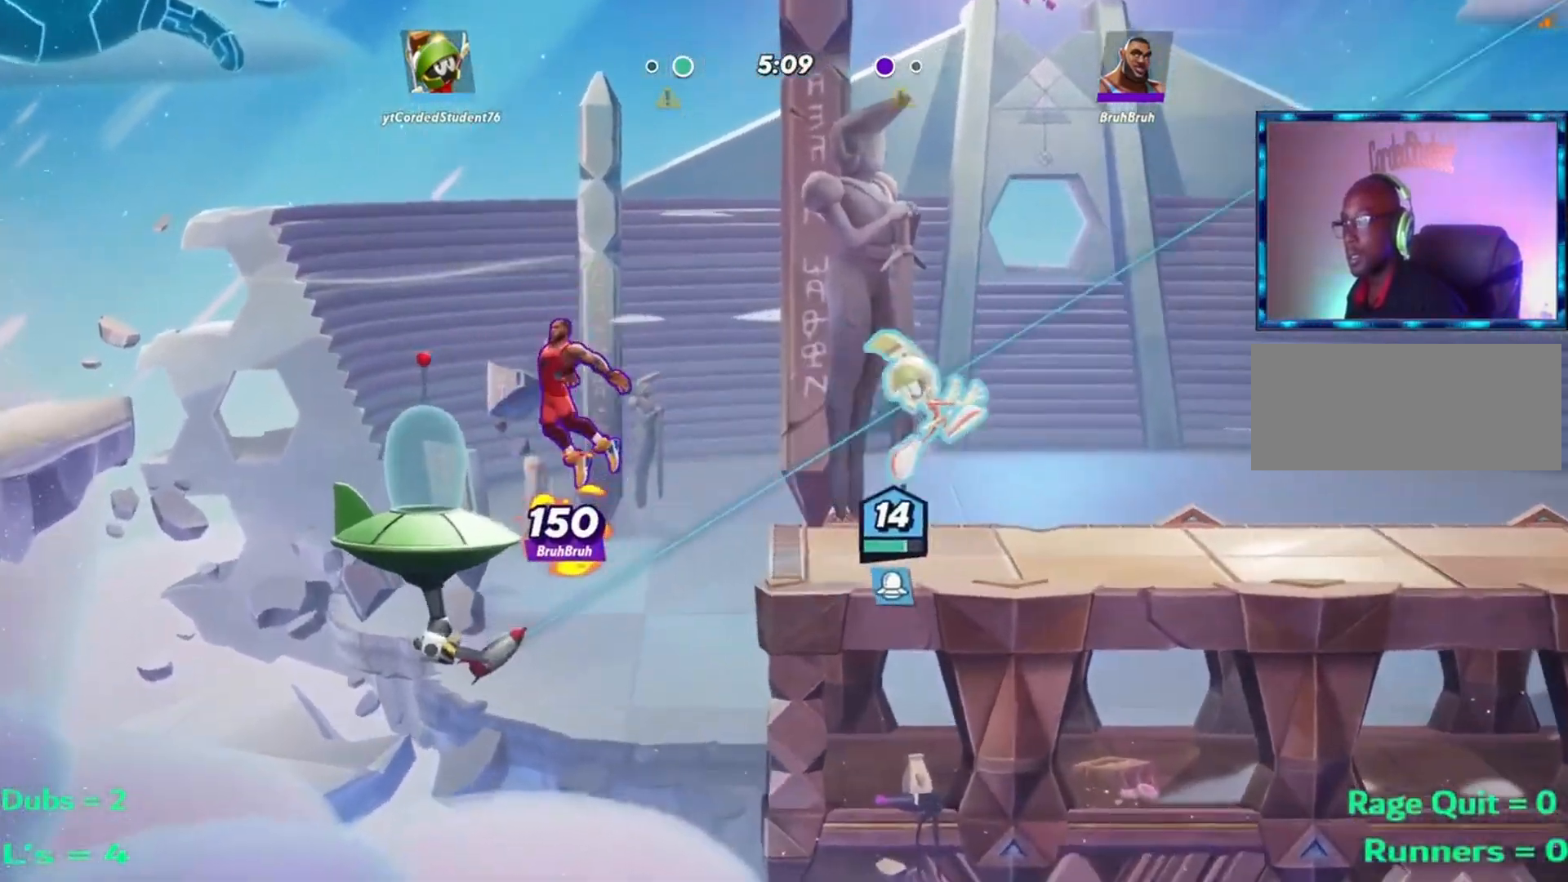
Gameplay with a controller (arcade stick); each line is a JSON object with the inputs held at the frame after it. "events" lists button and stick changes between this image and that frame as [ms after this image, input, new state], when the widget could be followed in between. Not read: L3 R3.
{"buttons": ["R2"], "left_stick": "left", "events": [[267, "left_stick", "left"], [434, "R2", "down"]]}
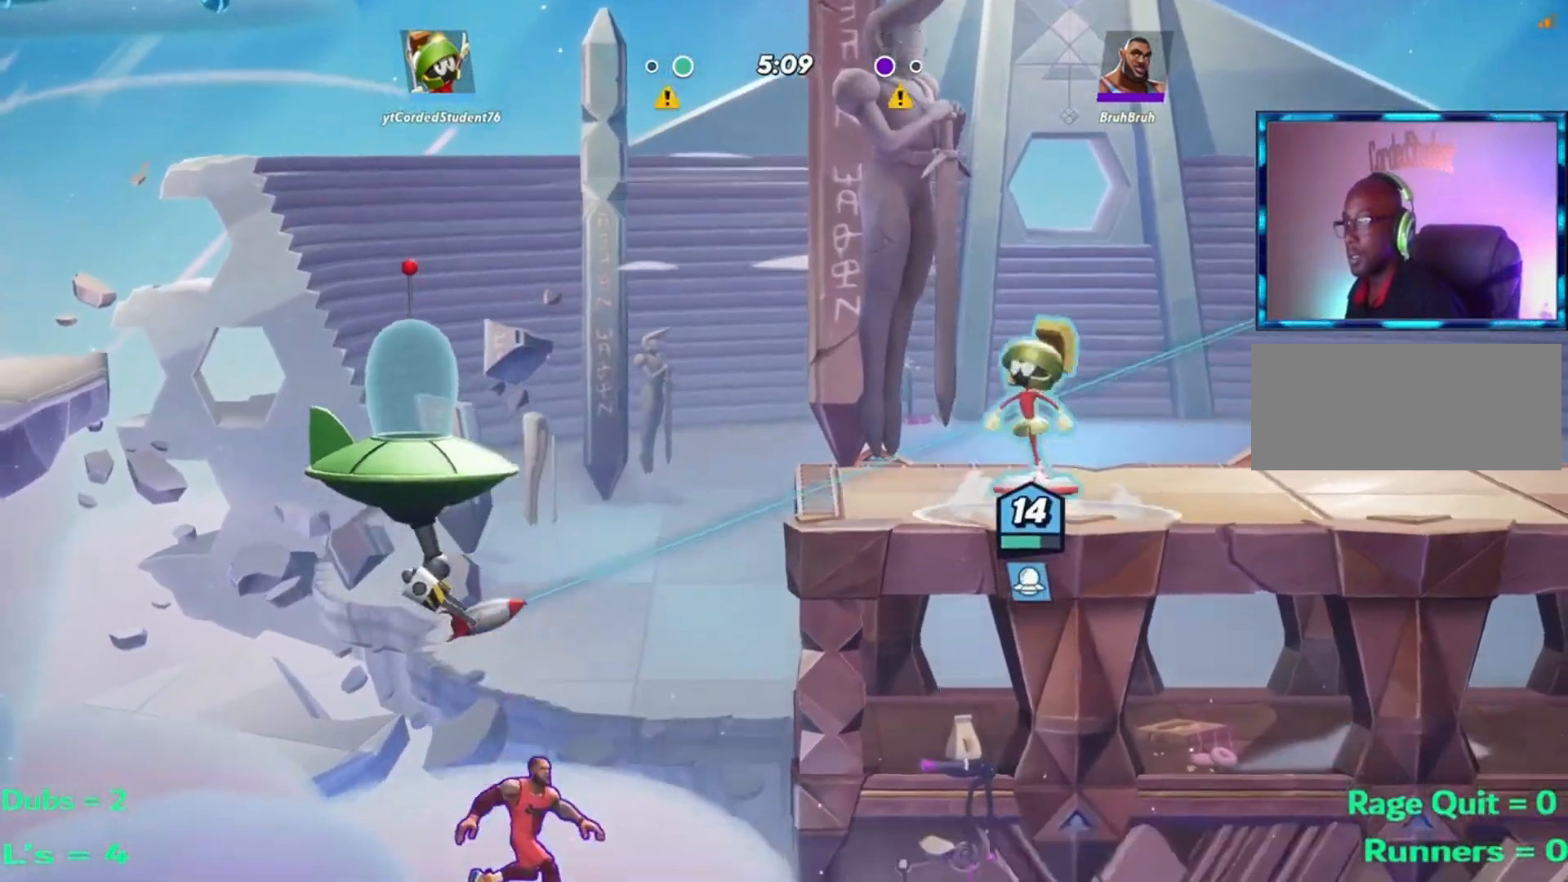
{"buttons": [], "left_stick": "down", "events": [[34, "R2", "up"], [334, "left_stick", "right"], [434, "left_stick", "down"]]}
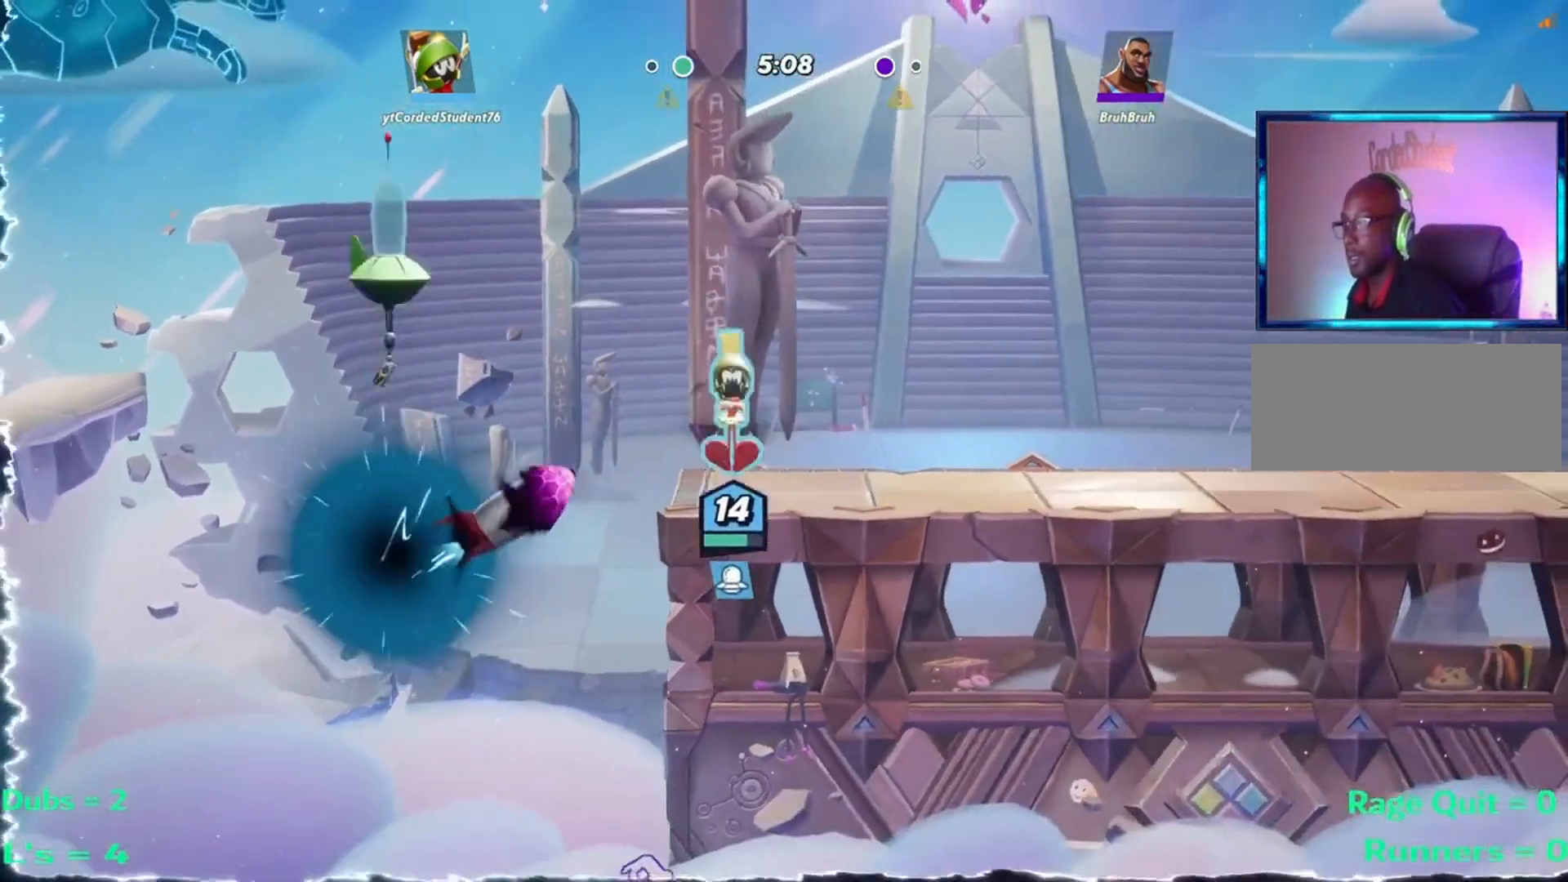
{"buttons": [], "left_stick": "center", "events": [[100, "left_stick", "center"], [167, "R2", "down"], [233, "left_stick", "up"], [267, "R2", "up"], [300, "left_stick", "left"], [467, "left_stick", "center"]]}
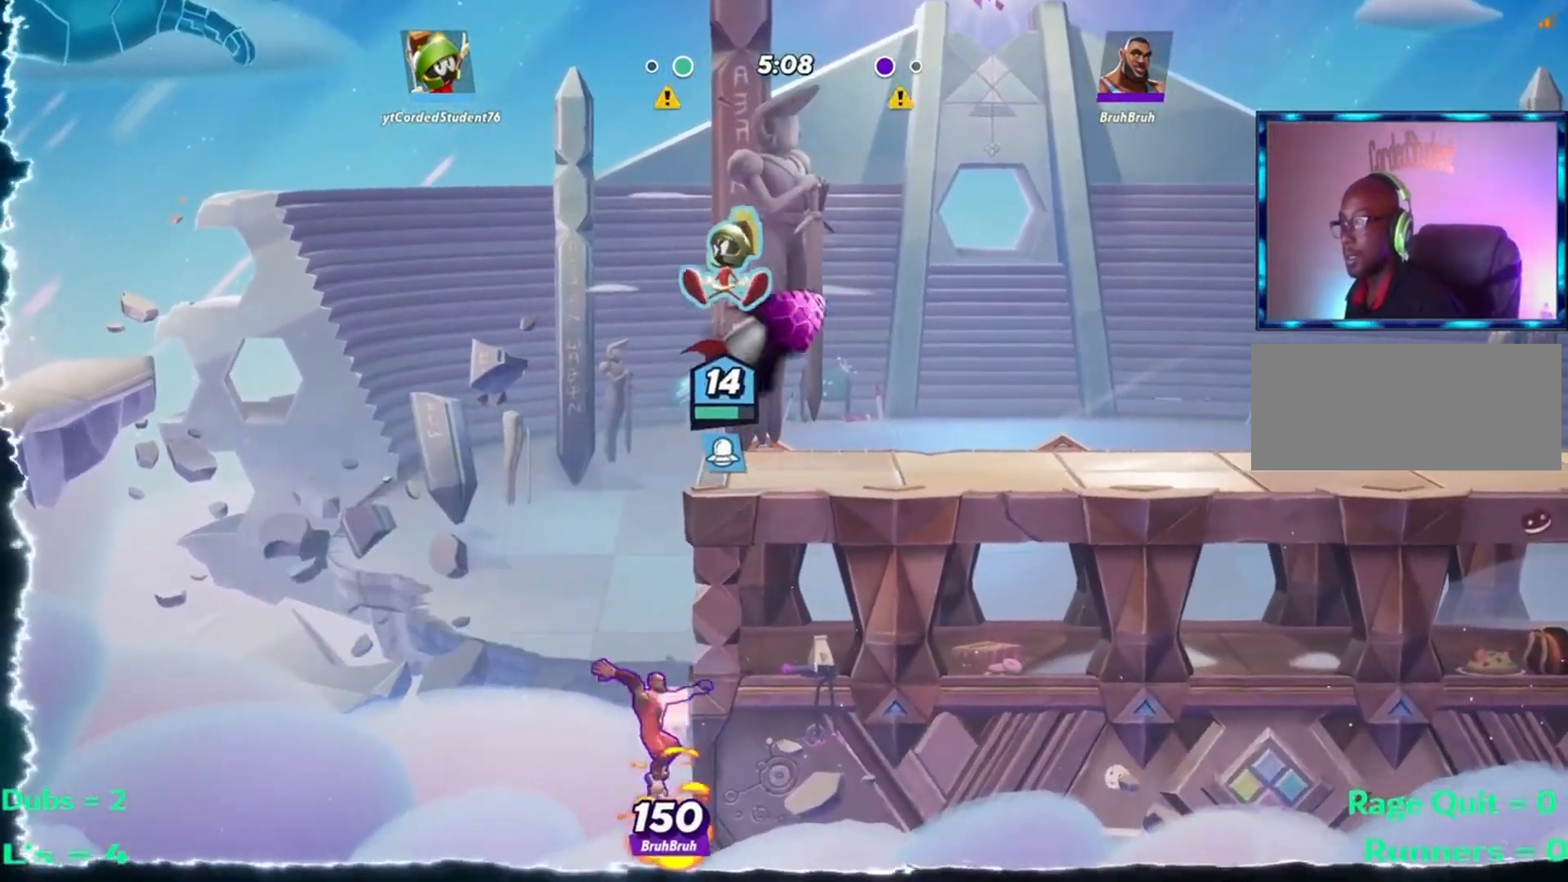
{"buttons": [], "left_stick": "right", "events": [[67, "L1", "down"], [234, "L1", "up"], [434, "left_stick", "right"]]}
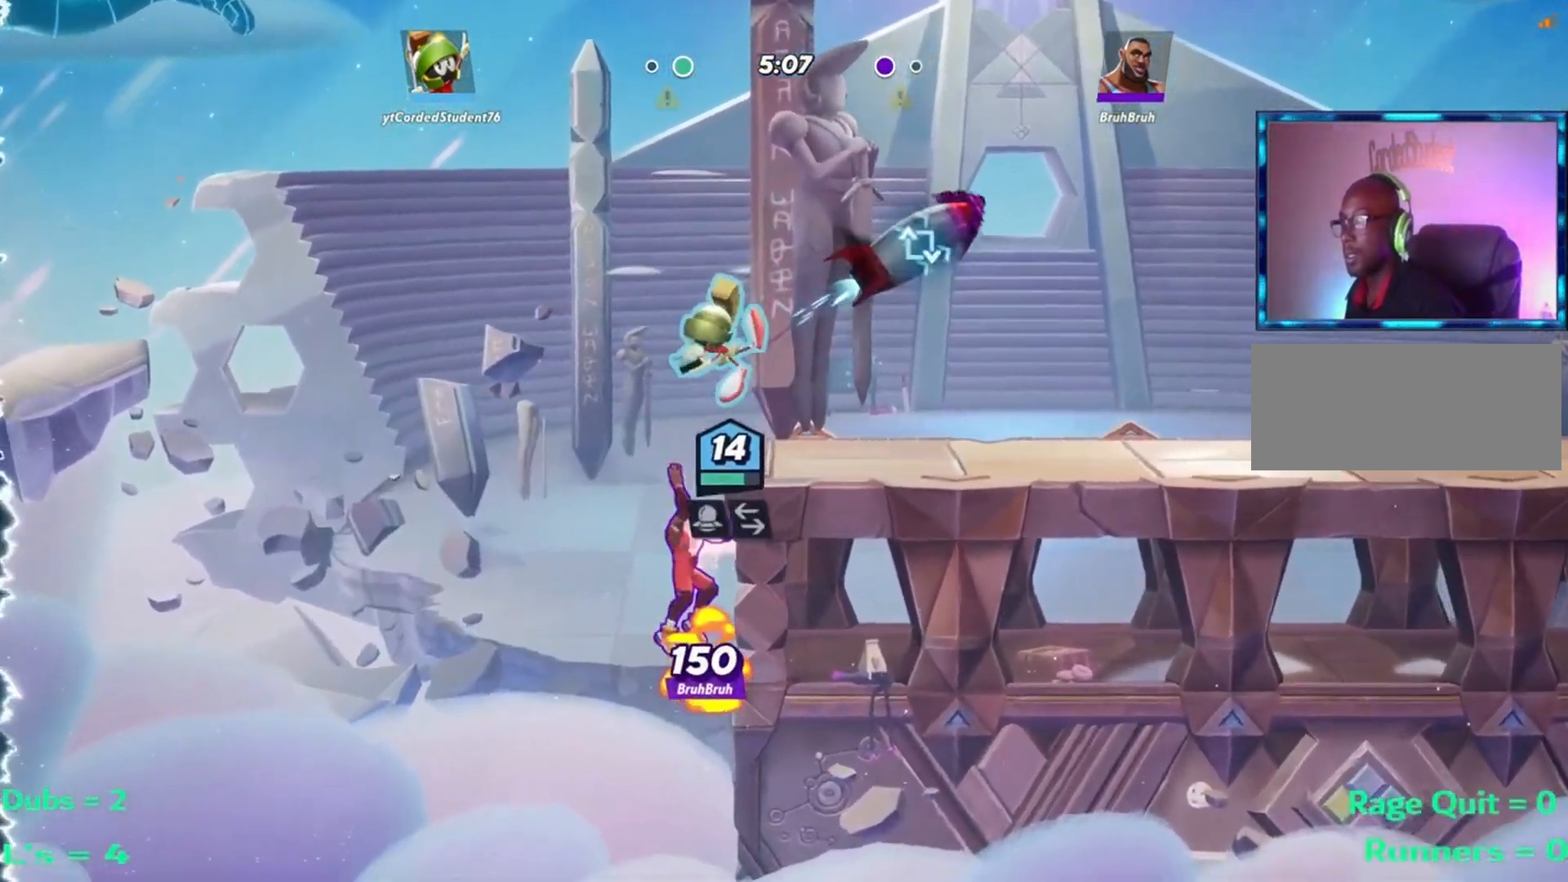
{"buttons": [], "left_stick": "center", "events": [[33, "left_stick", "center"], [100, "R2", "down"], [167, "left_stick", "down"], [200, "R1", "down"], [200, "R2", "up"], [400, "R1", "up"], [500, "left_stick", "center"]]}
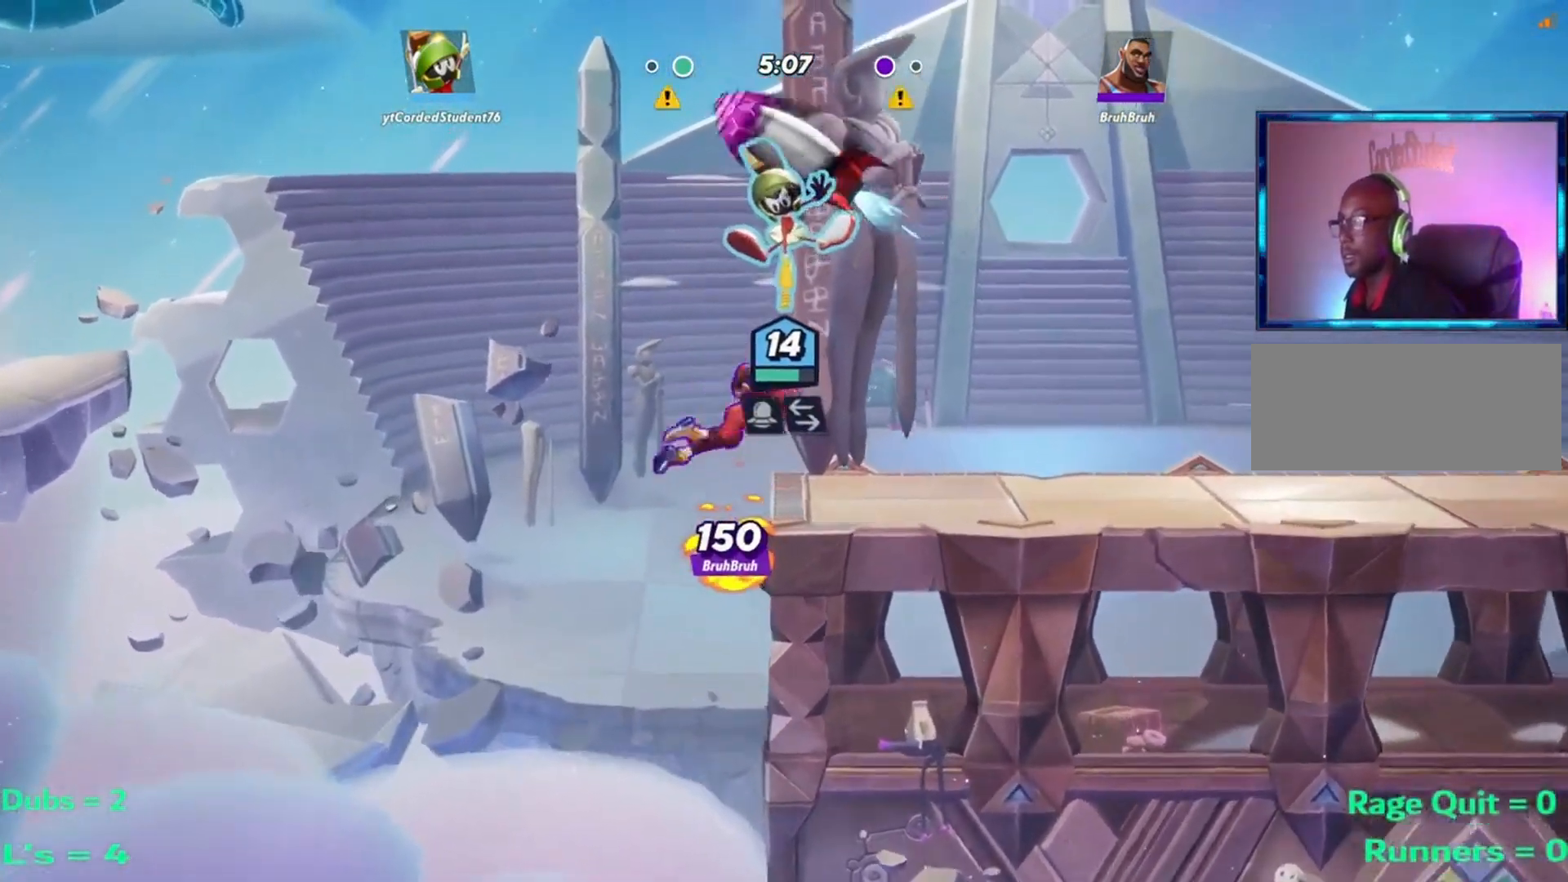
{"buttons": [], "left_stick": "right", "events": [[134, "left_stick", "right"], [167, "L2", "down"], [201, "left_stick", "down"], [234, "R2", "down"], [267, "L2", "up"], [301, "R2", "up"], [367, "left_stick", "right"]]}
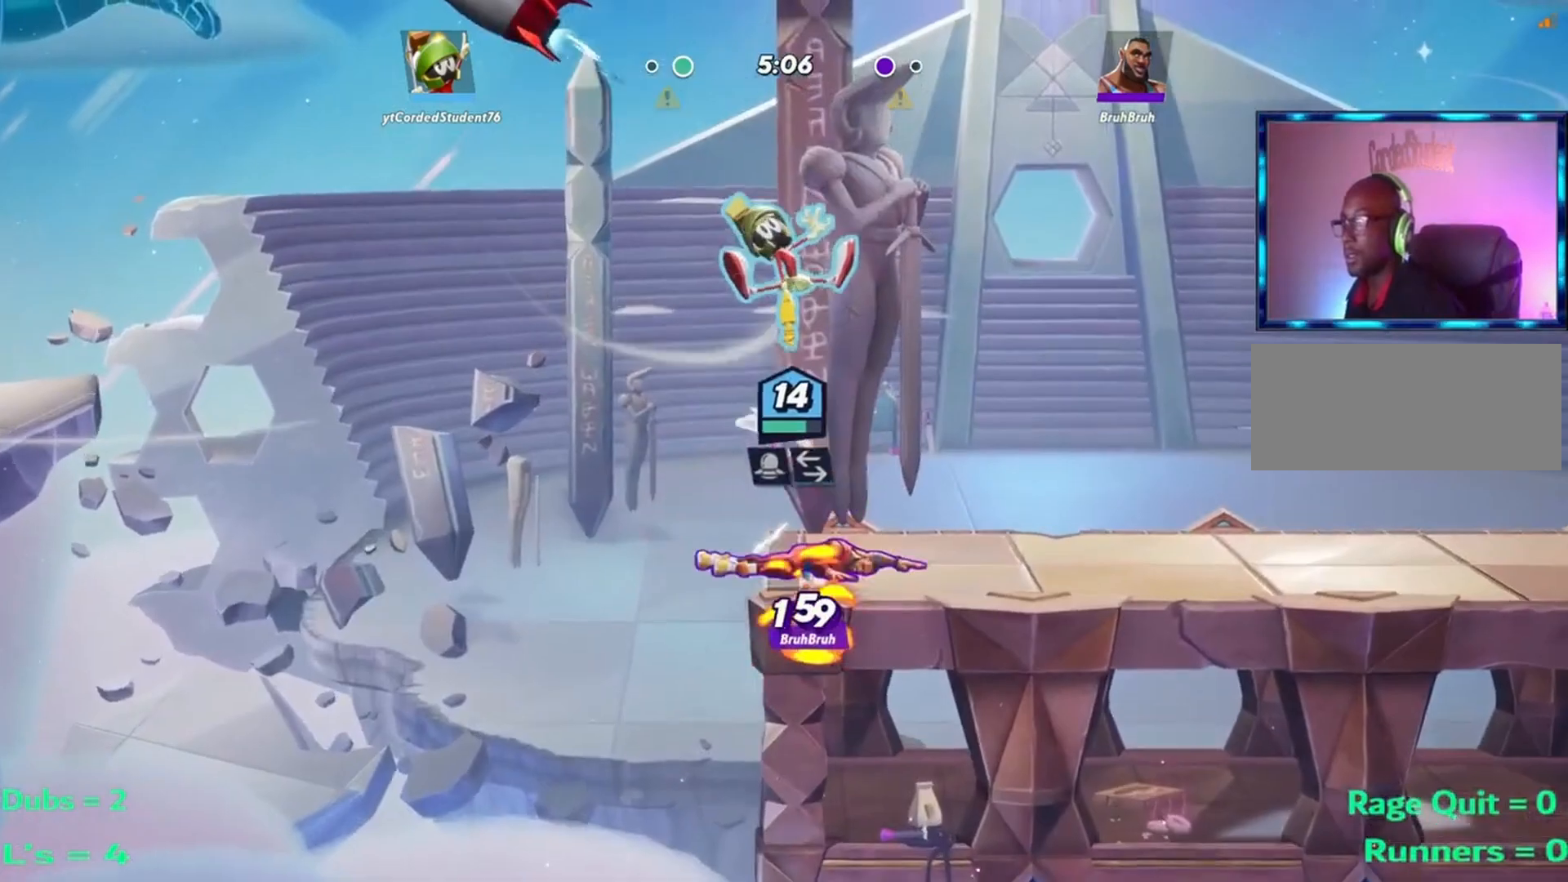
{"buttons": ["R1"], "left_stick": "right", "events": [[33, "left_stick", "up"], [200, "R1", "down"], [200, "left_stick", "up-left"], [367, "left_stick", "up"], [467, "left_stick", "right"]]}
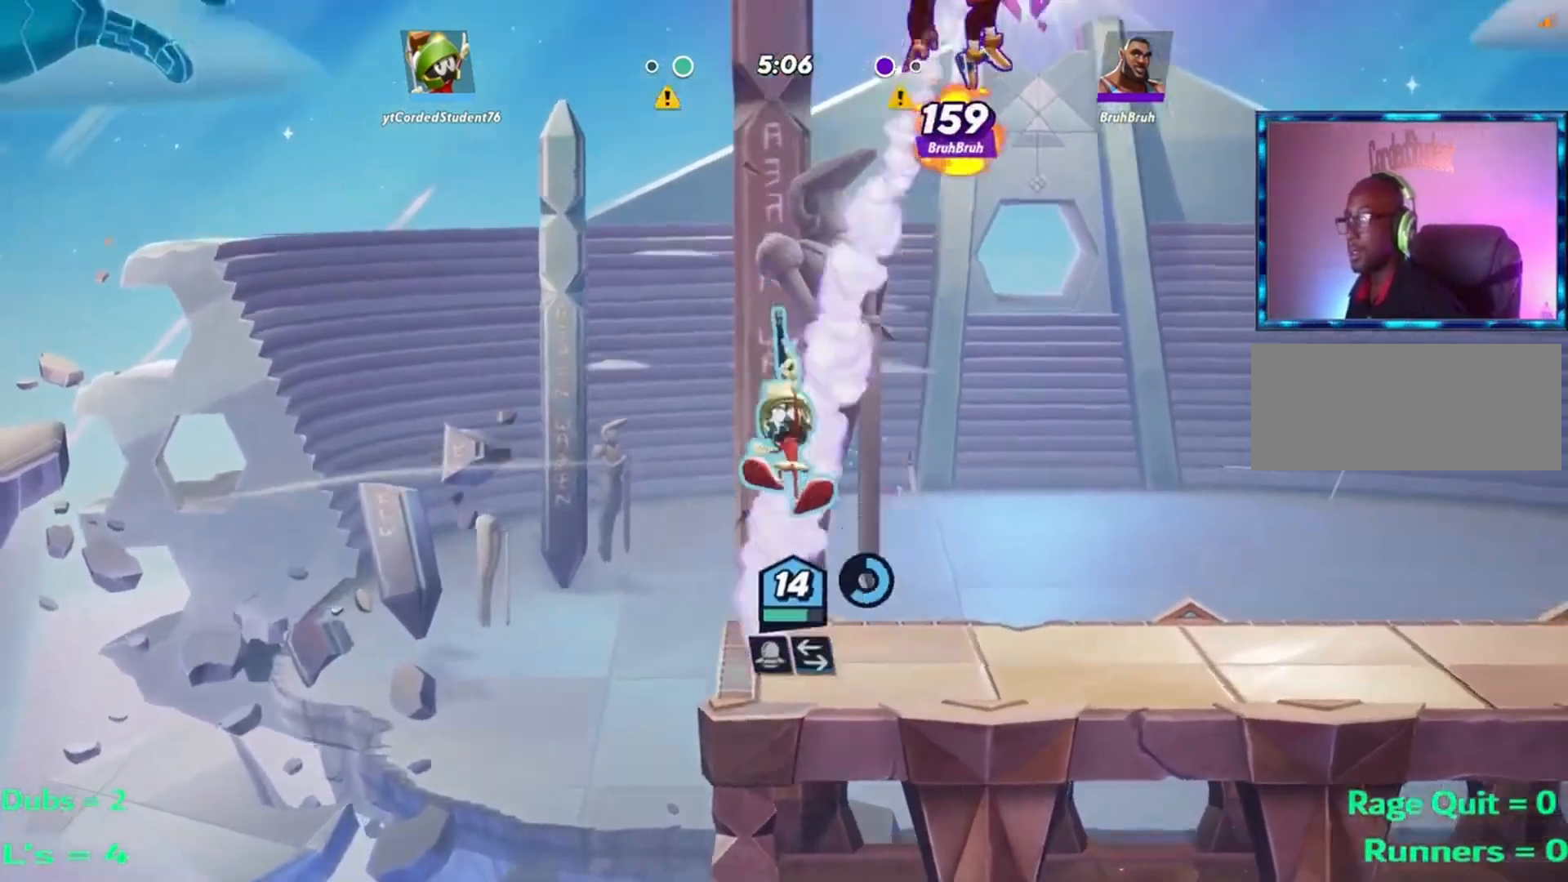
{"buttons": [], "left_stick": "center", "events": [[201, "R1", "up"], [201, "left_stick", "down"], [301, "left_stick", "center"]]}
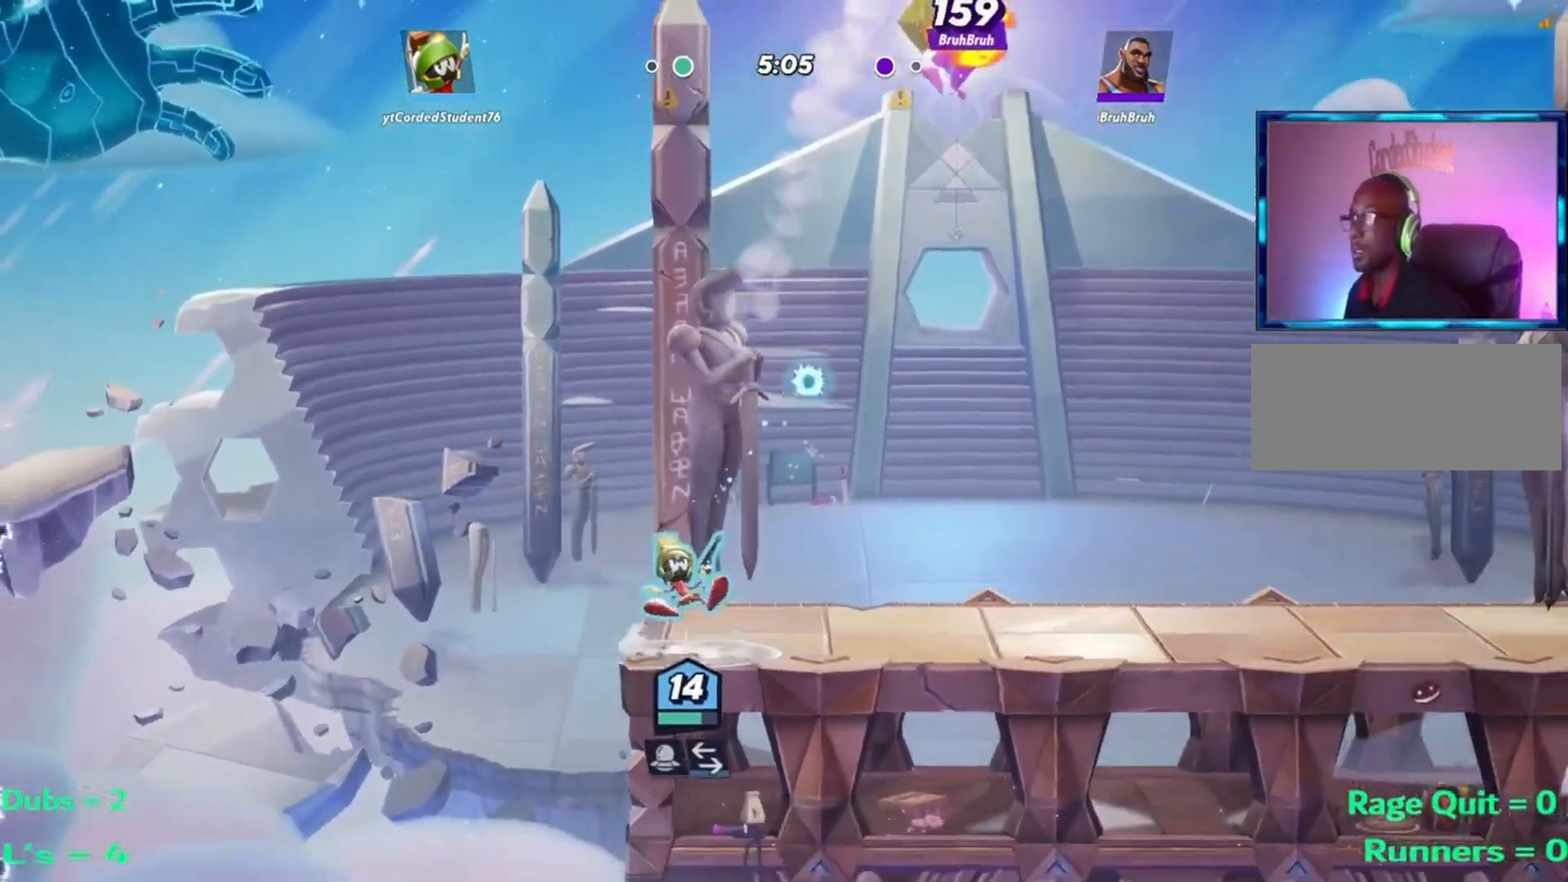
{"buttons": ["R1"], "left_stick": "up", "events": [[33, "left_stick", "right"], [133, "R2", "down"], [200, "R2", "up"], [367, "left_stick", "up"], [467, "R1", "down"]]}
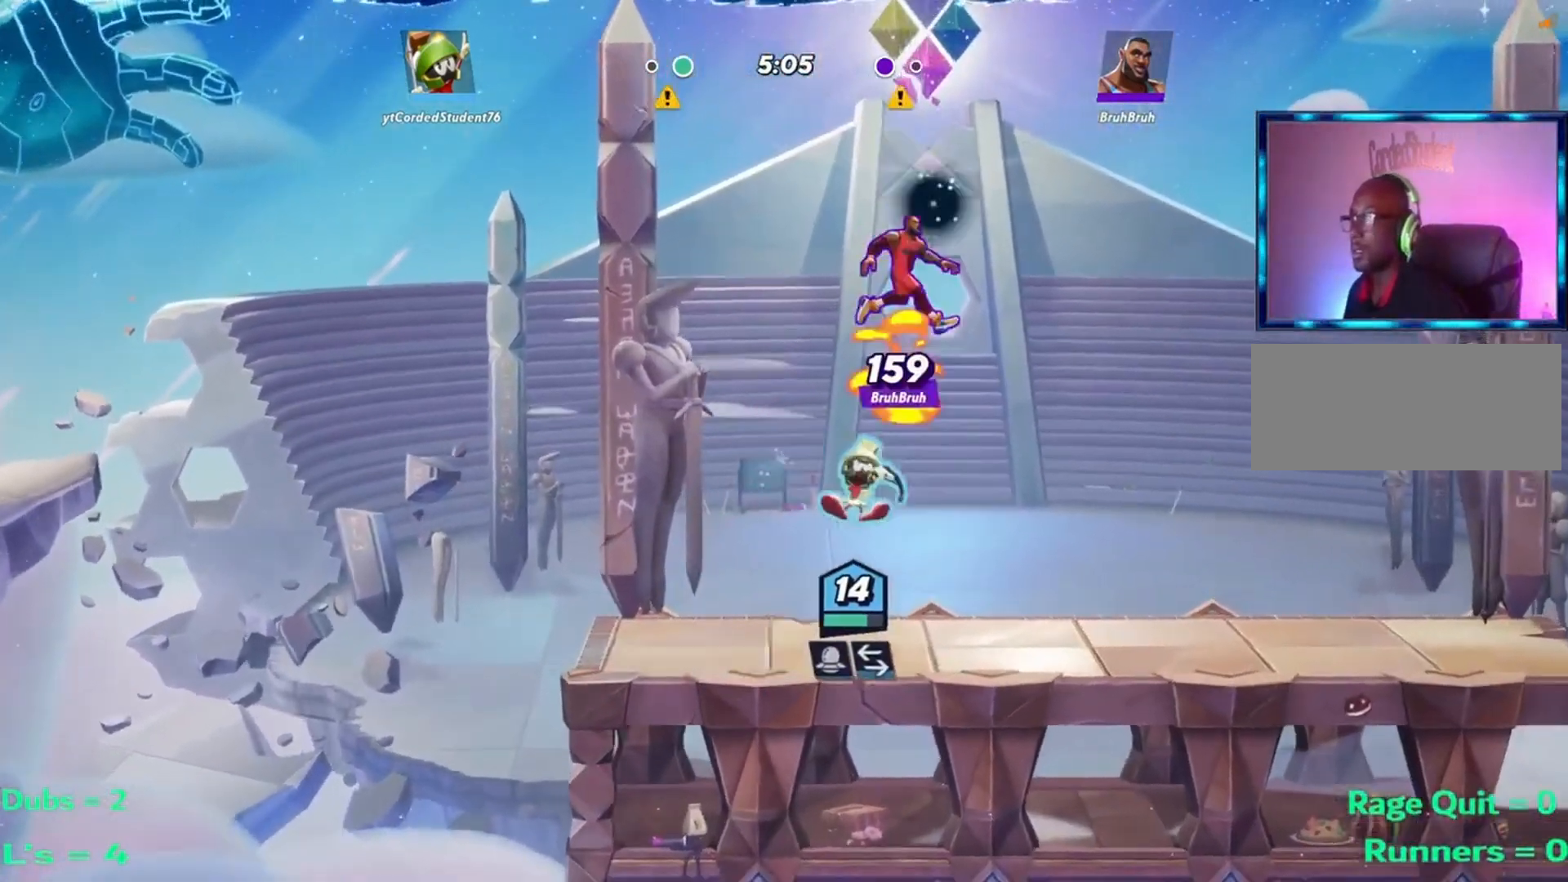
{"buttons": [], "left_stick": "center", "events": [[167, "R1", "up"], [201, "left_stick", "left"], [301, "left_stick", "center"]]}
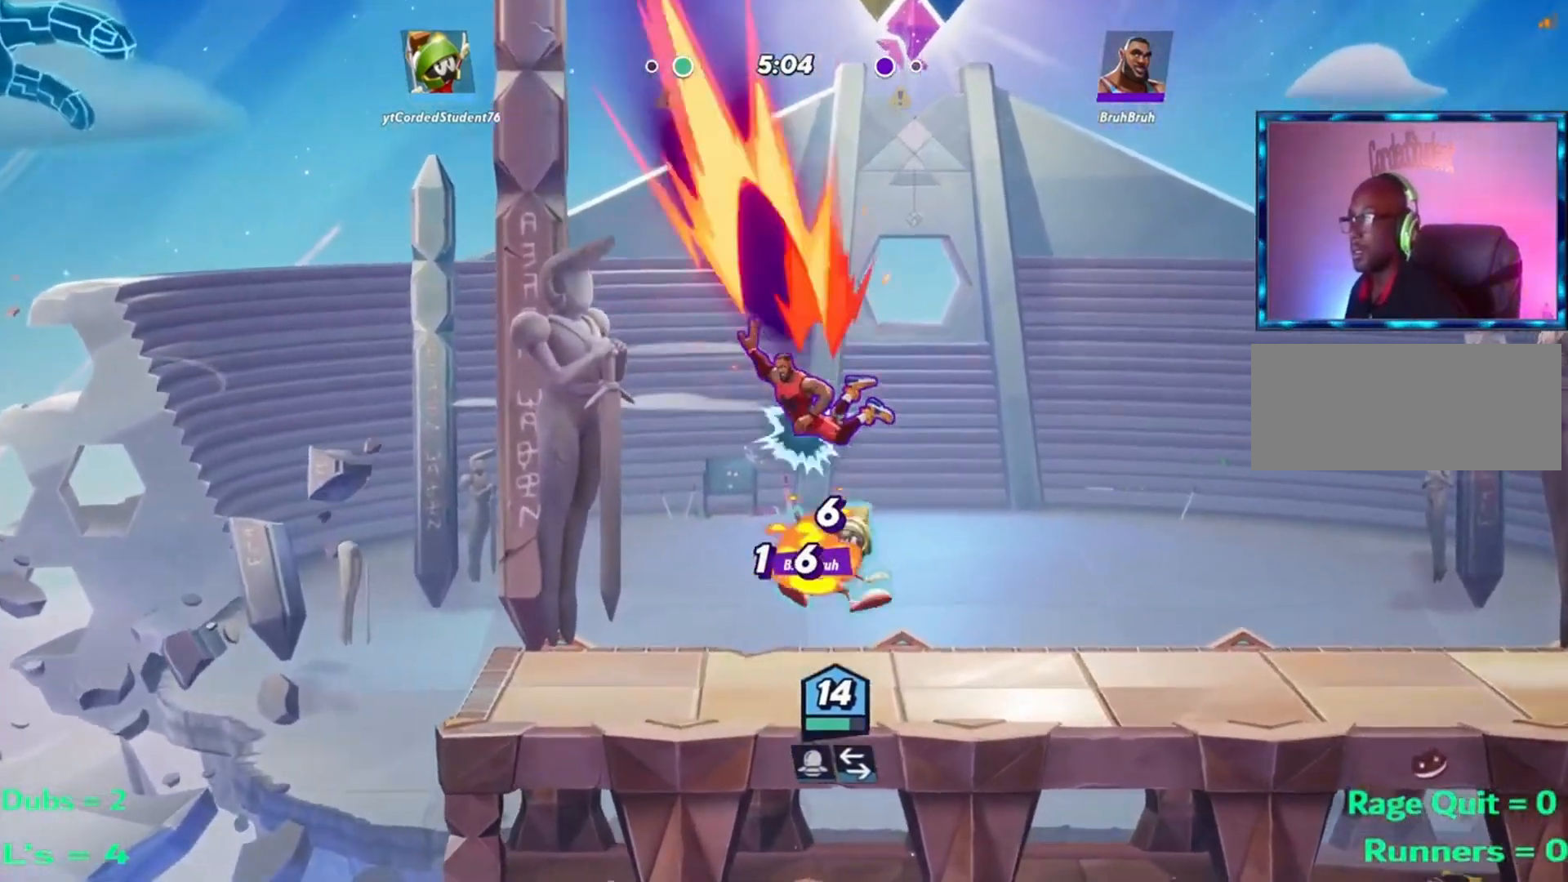
{"buttons": [], "left_stick": "left", "events": [[400, "left_stick", "left"]]}
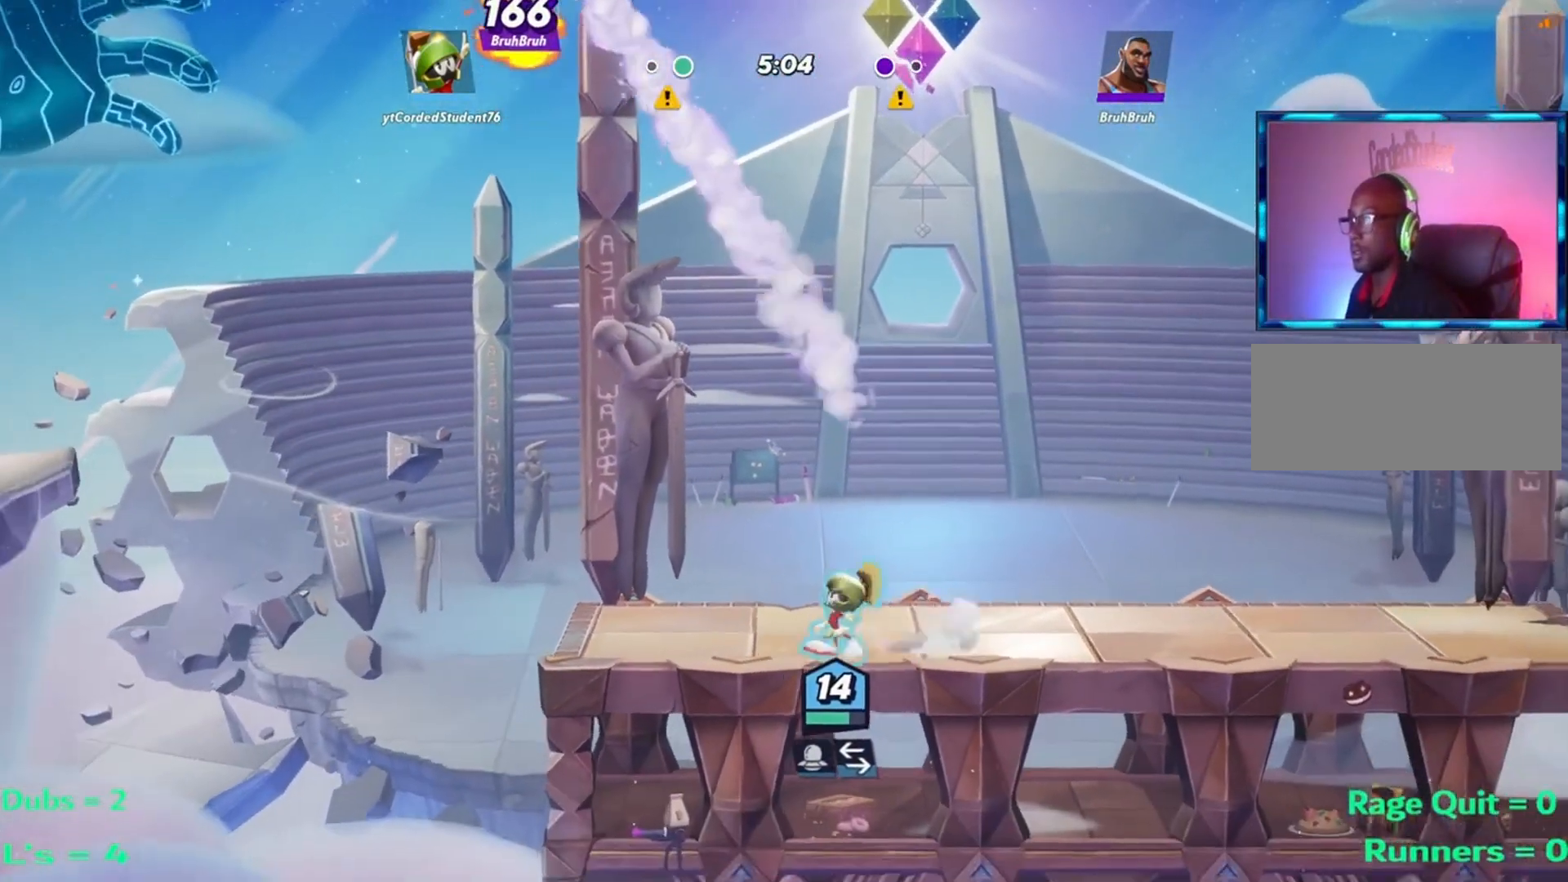
{"buttons": ["R1"], "left_stick": "up-left", "events": [[167, "left_stick", "up-left"], [401, "R1", "down"]]}
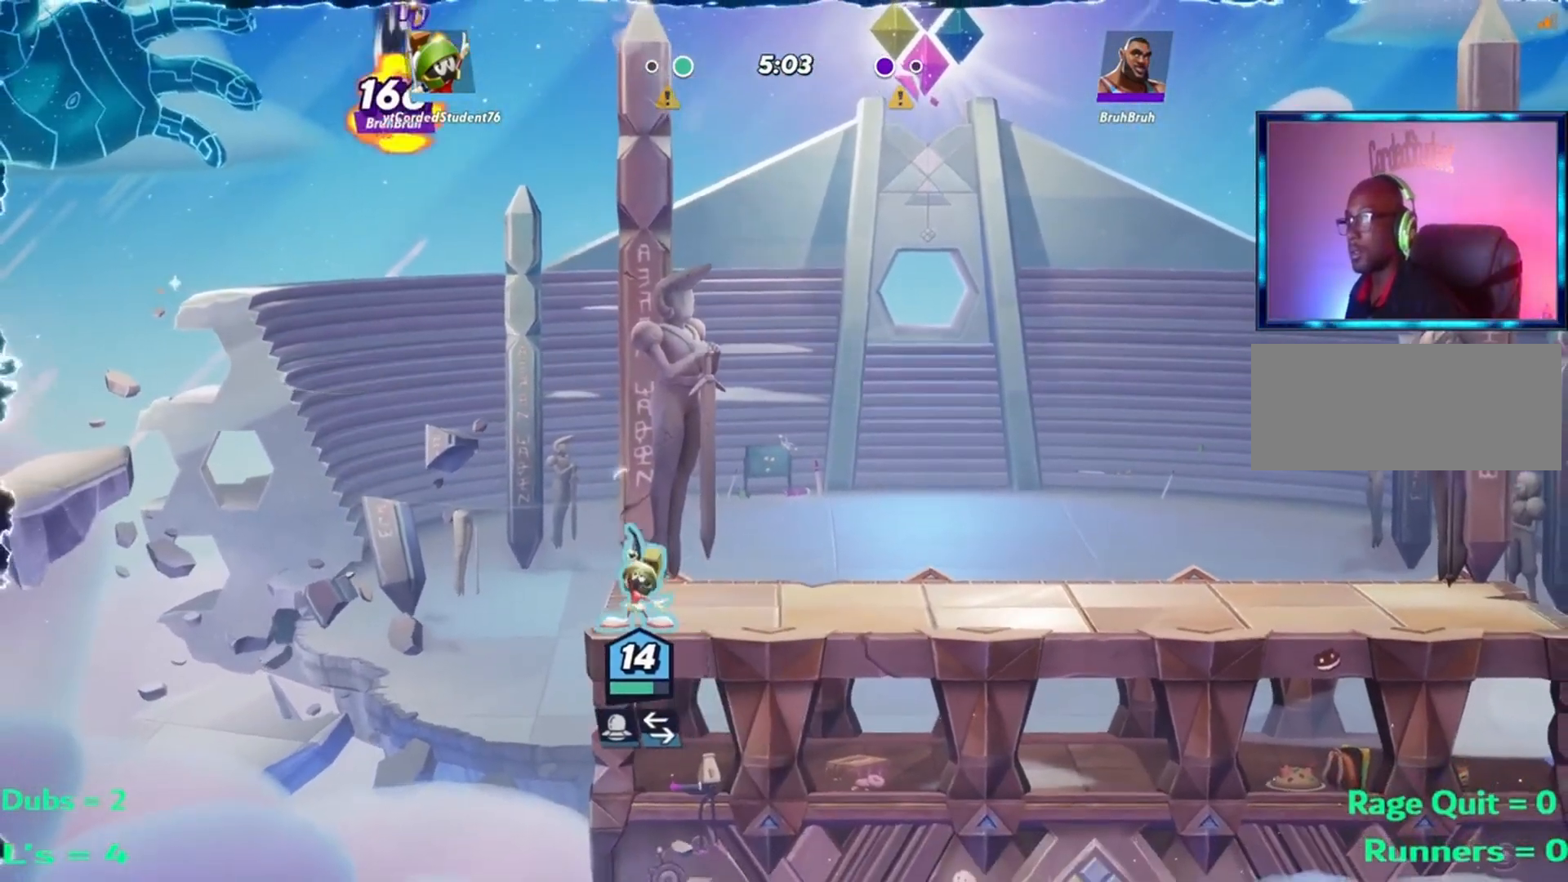
{"buttons": ["R1"], "left_stick": "down-left", "events": [[17, "left_stick", "up"], [284, "left_stick", "left"], [384, "left_stick", "down-left"]]}
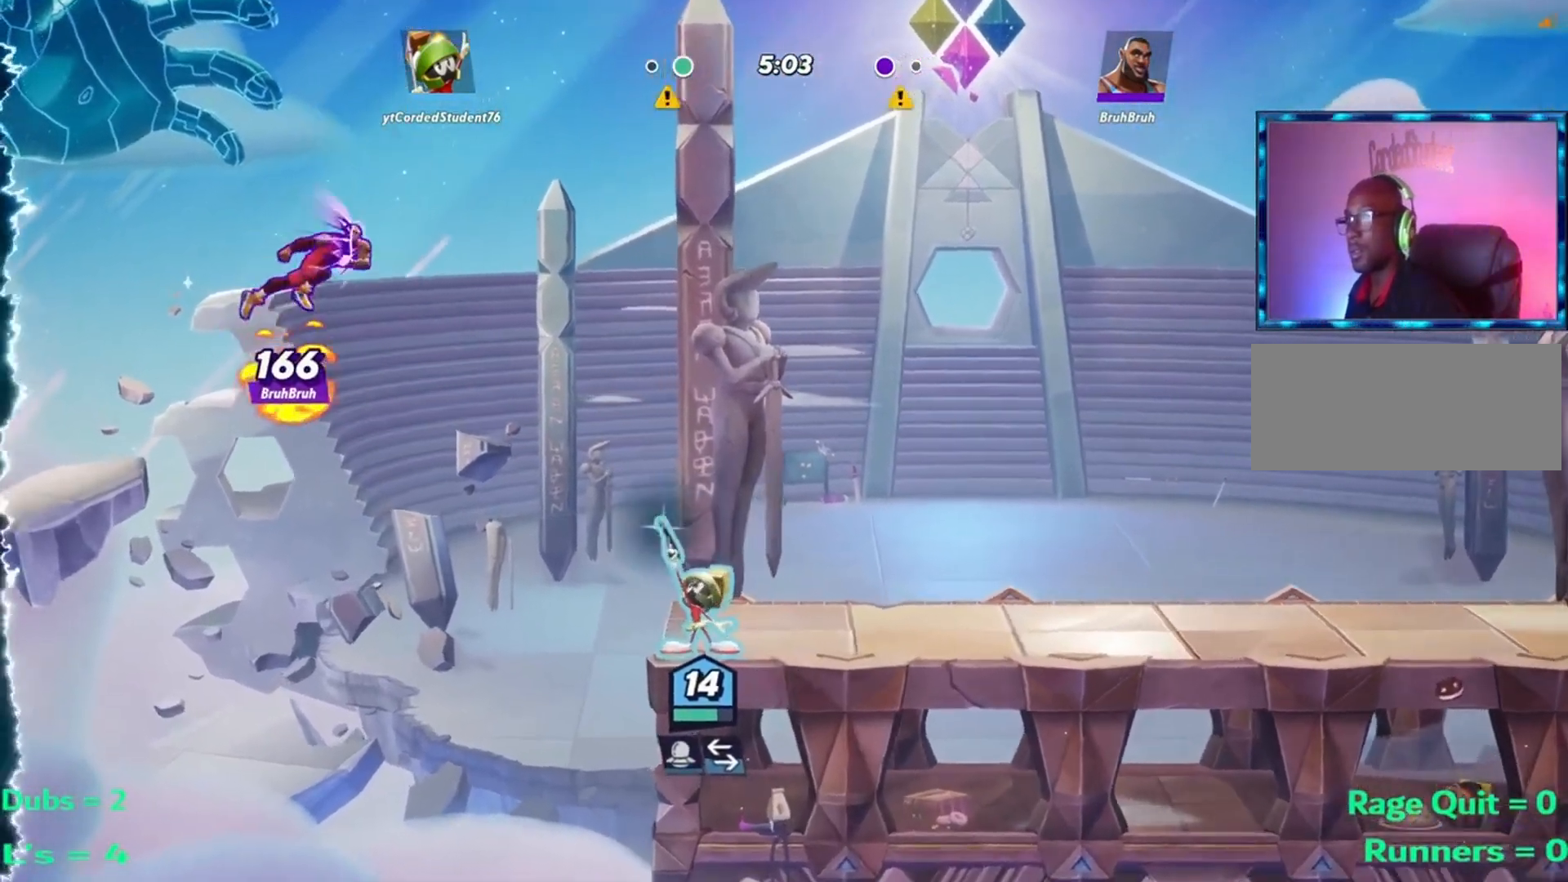
{"buttons": [], "left_stick": "center", "events": [[150, "R1", "up"], [183, "left_stick", "center"]]}
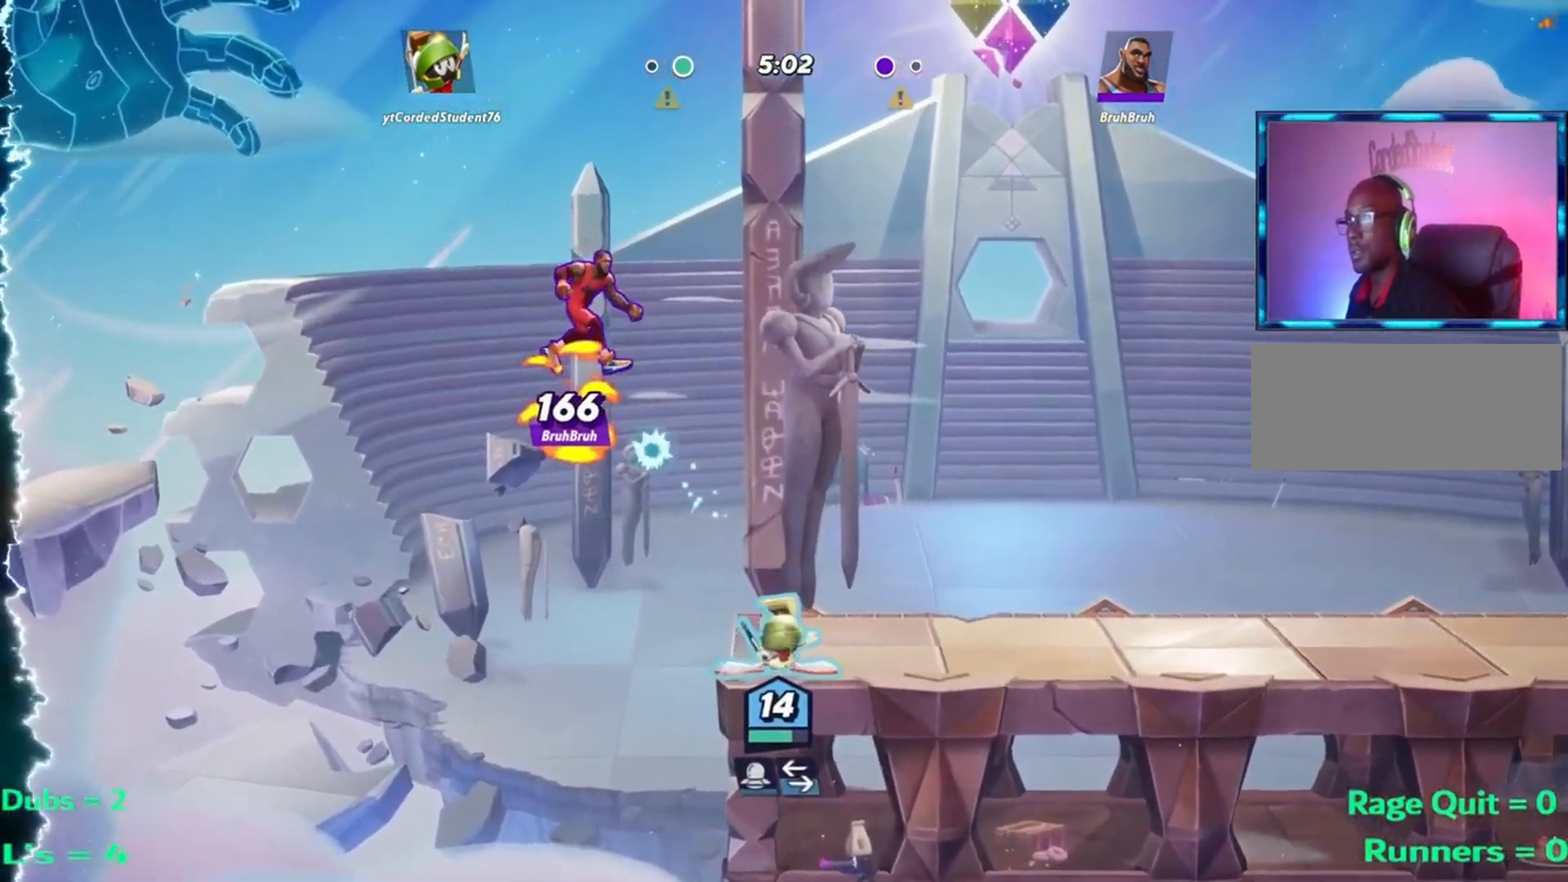
{"buttons": [], "left_stick": "right", "events": [[84, "left_stick", "right"]]}
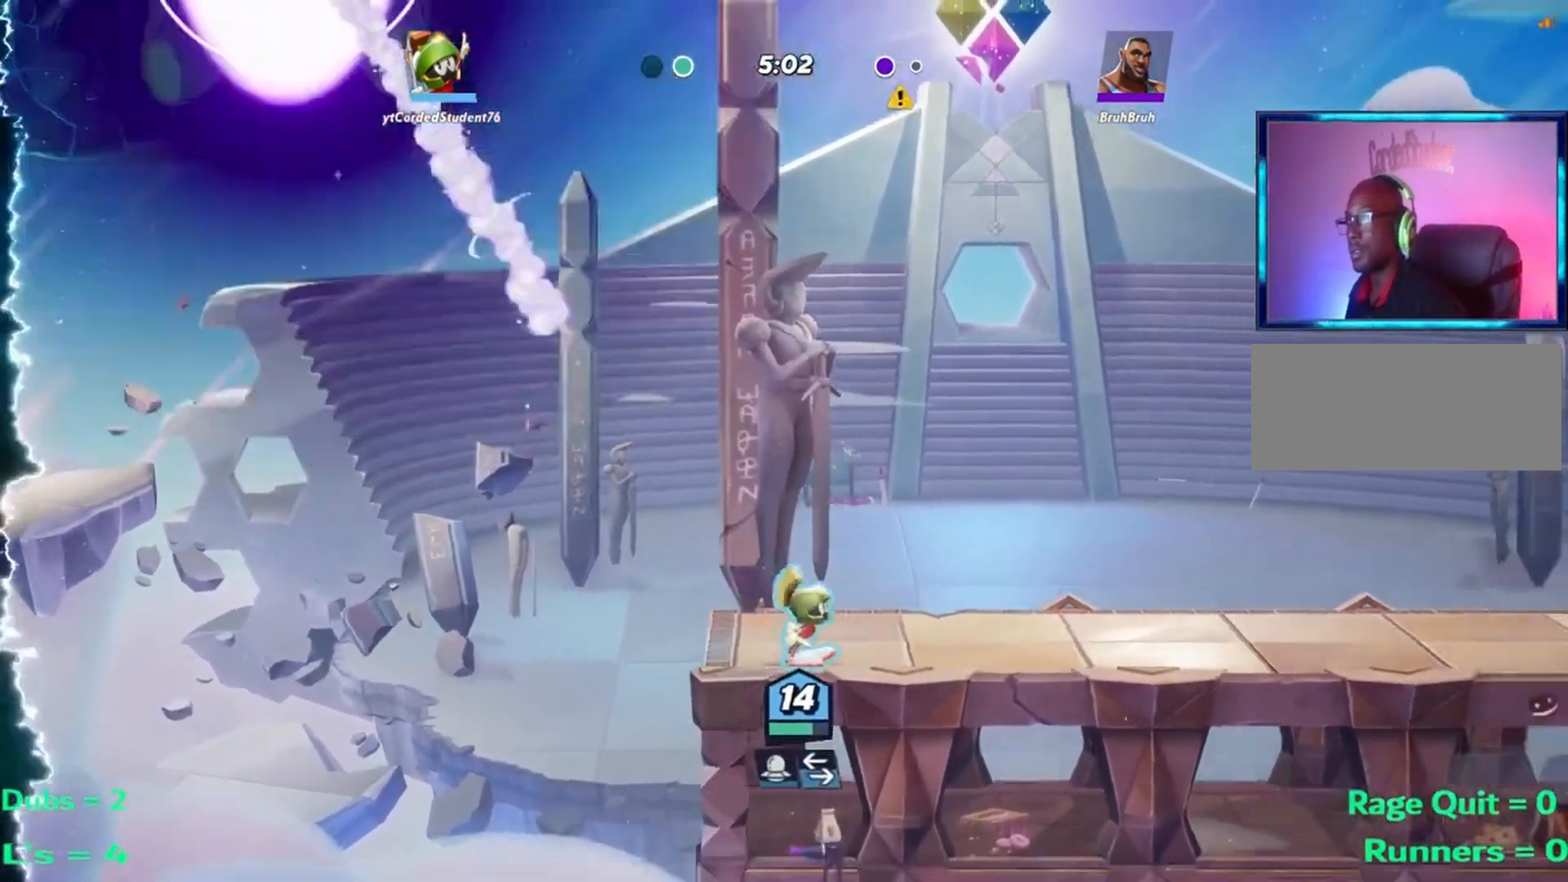
{"buttons": [], "left_stick": "center", "events": [[450, "left_stick", "center"]]}
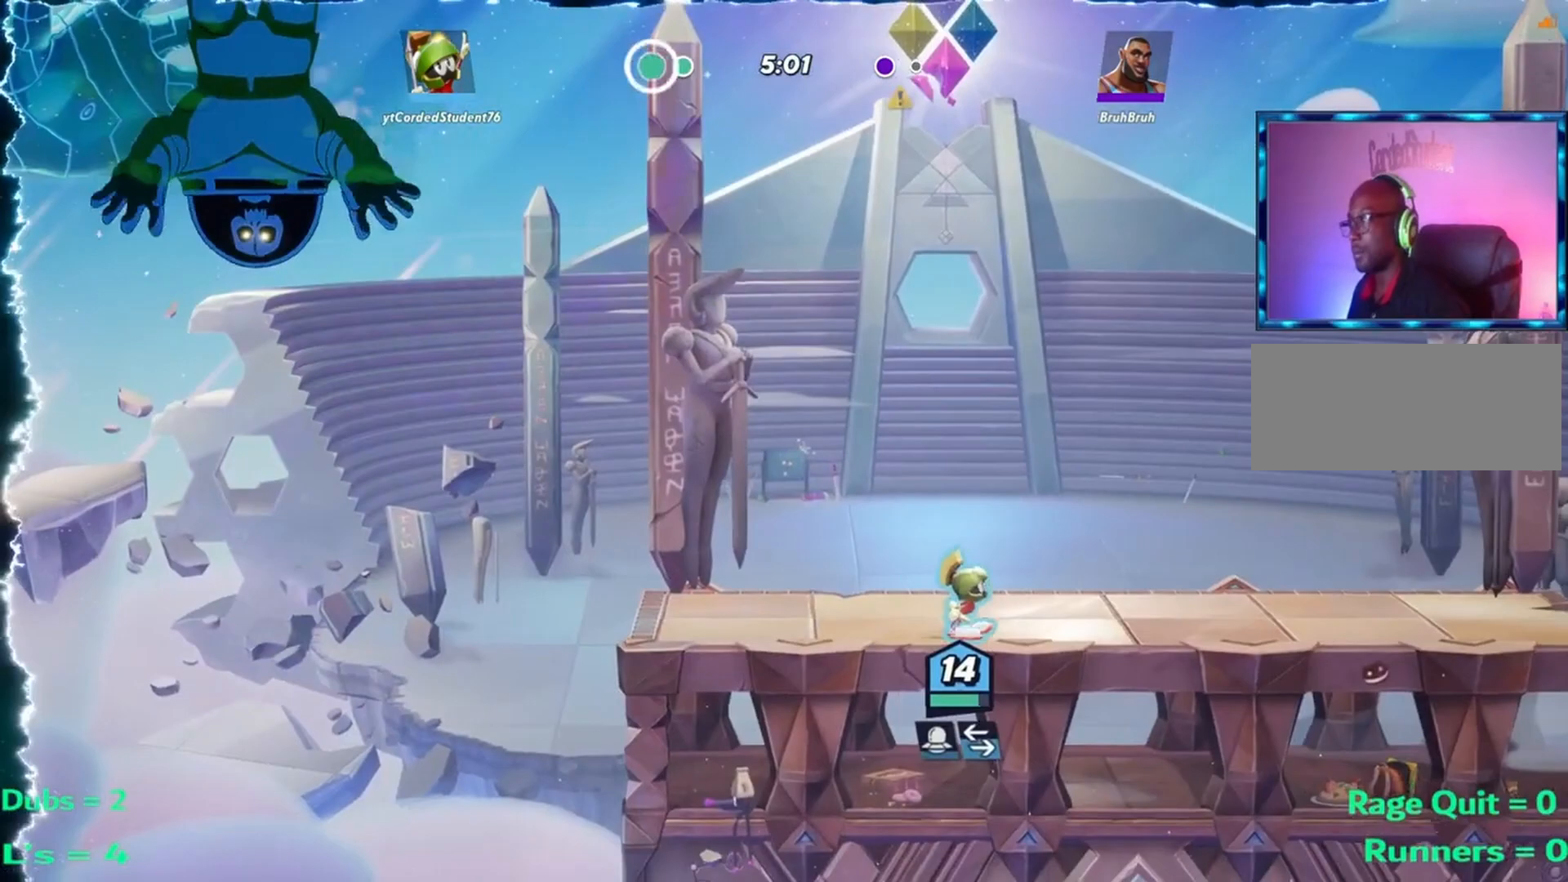
{"buttons": [], "left_stick": "center", "events": []}
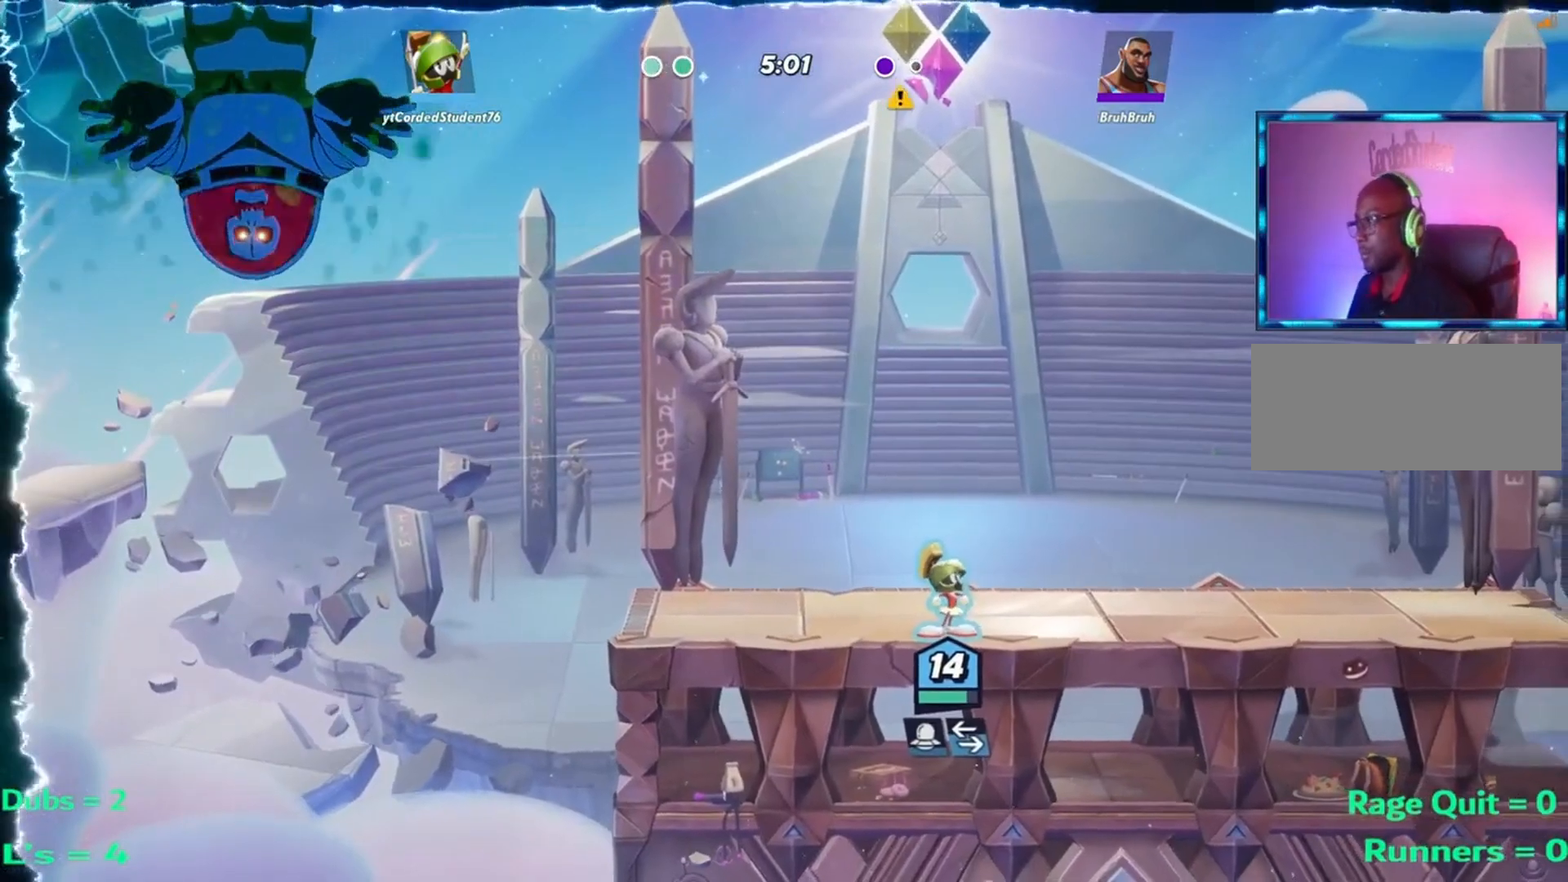
{"buttons": [], "left_stick": "center", "events": []}